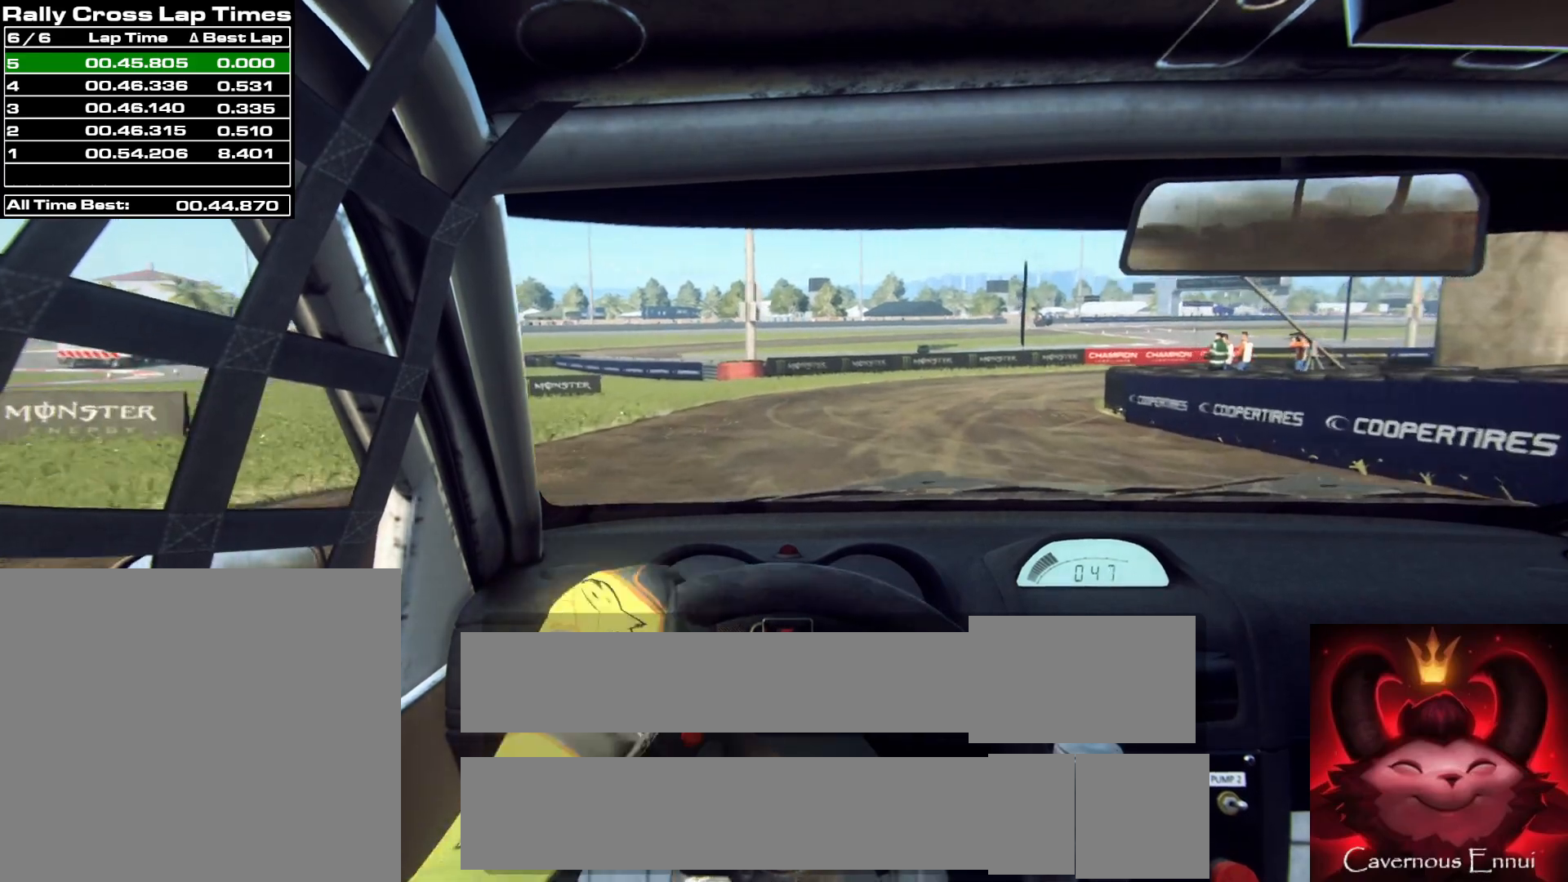
Gameplay with a controller (Xbox layout); each line is a JSON object with the inputs held at the frame after it. "events" lists button and stick changes between this image and that frame as [ms after this image, input, new state], when the widget could be followed in between.
{"buttons": [], "left_stick": "right", "right_stick": "up", "events": [[100, "left_stick", "center"], [333, "left_stick", "right"]]}
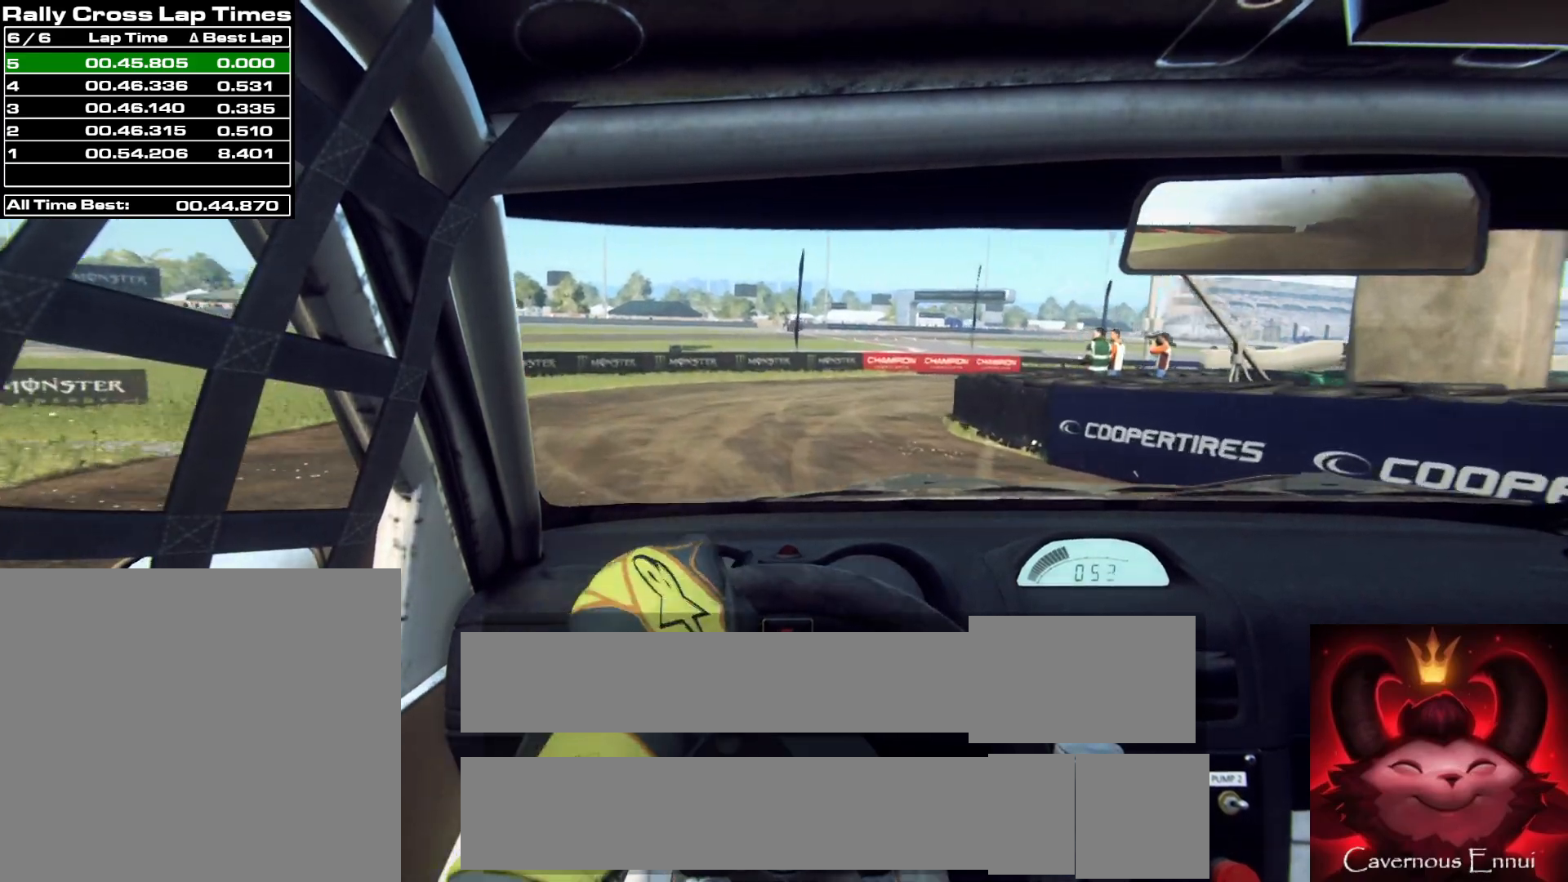
{"buttons": ["L2"], "left_stick": "right", "right_stick": "up", "events": [[100, "L2", "down"], [250, "L2", "up"], [417, "L2", "down"]]}
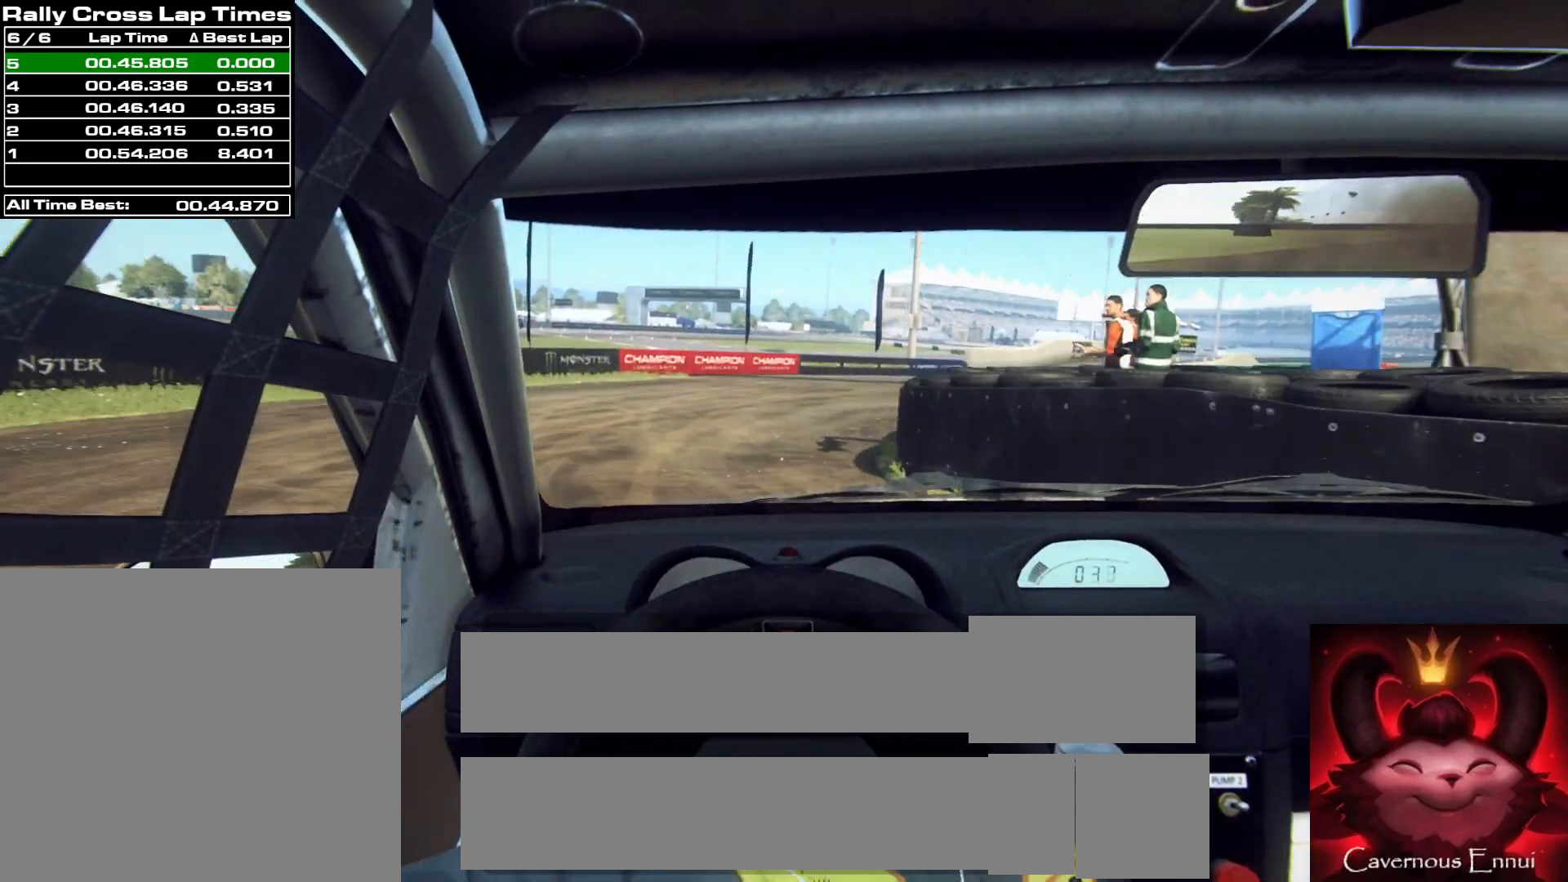
{"buttons": [], "left_stick": "right", "right_stick": "up", "events": [[33, "L2", "up"]]}
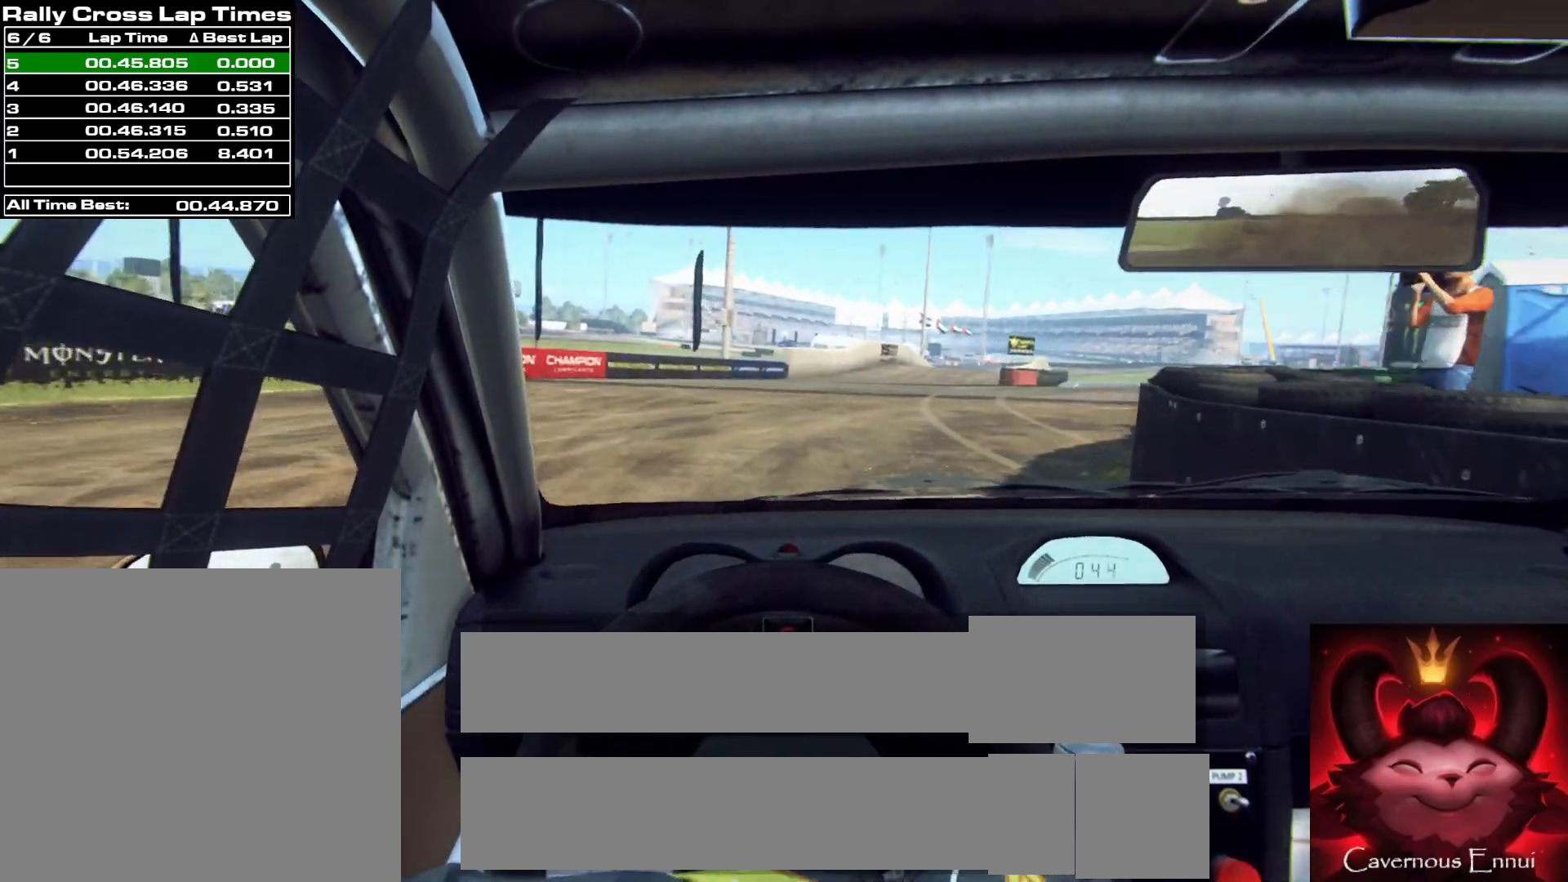
{"buttons": [], "left_stick": "right", "right_stick": "up", "events": []}
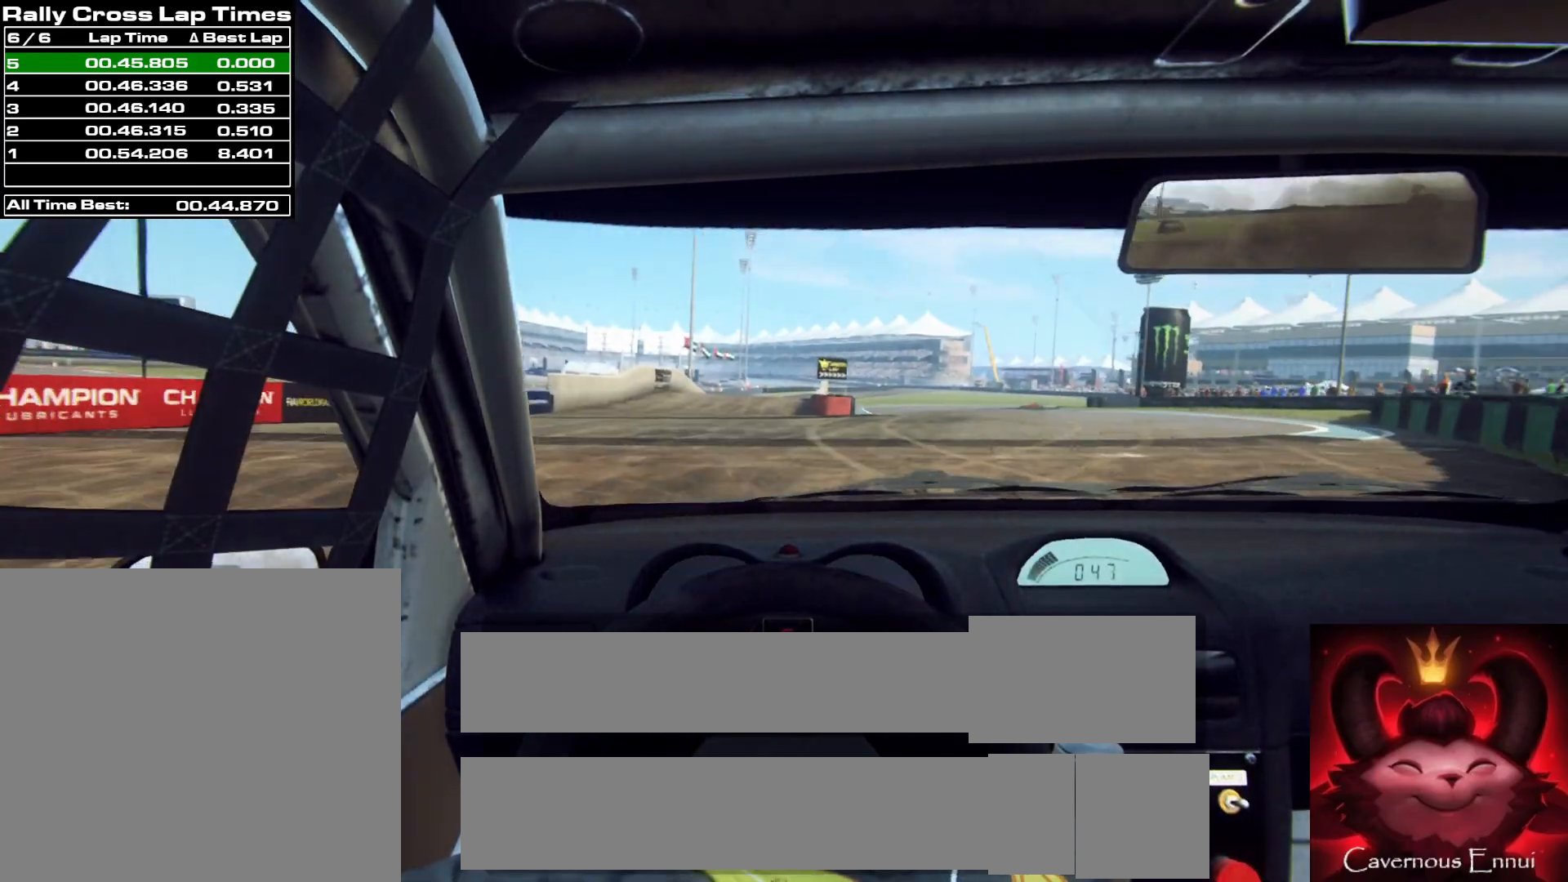
{"buttons": [], "left_stick": "center", "right_stick": "up", "events": [[450, "left_stick", "center"]]}
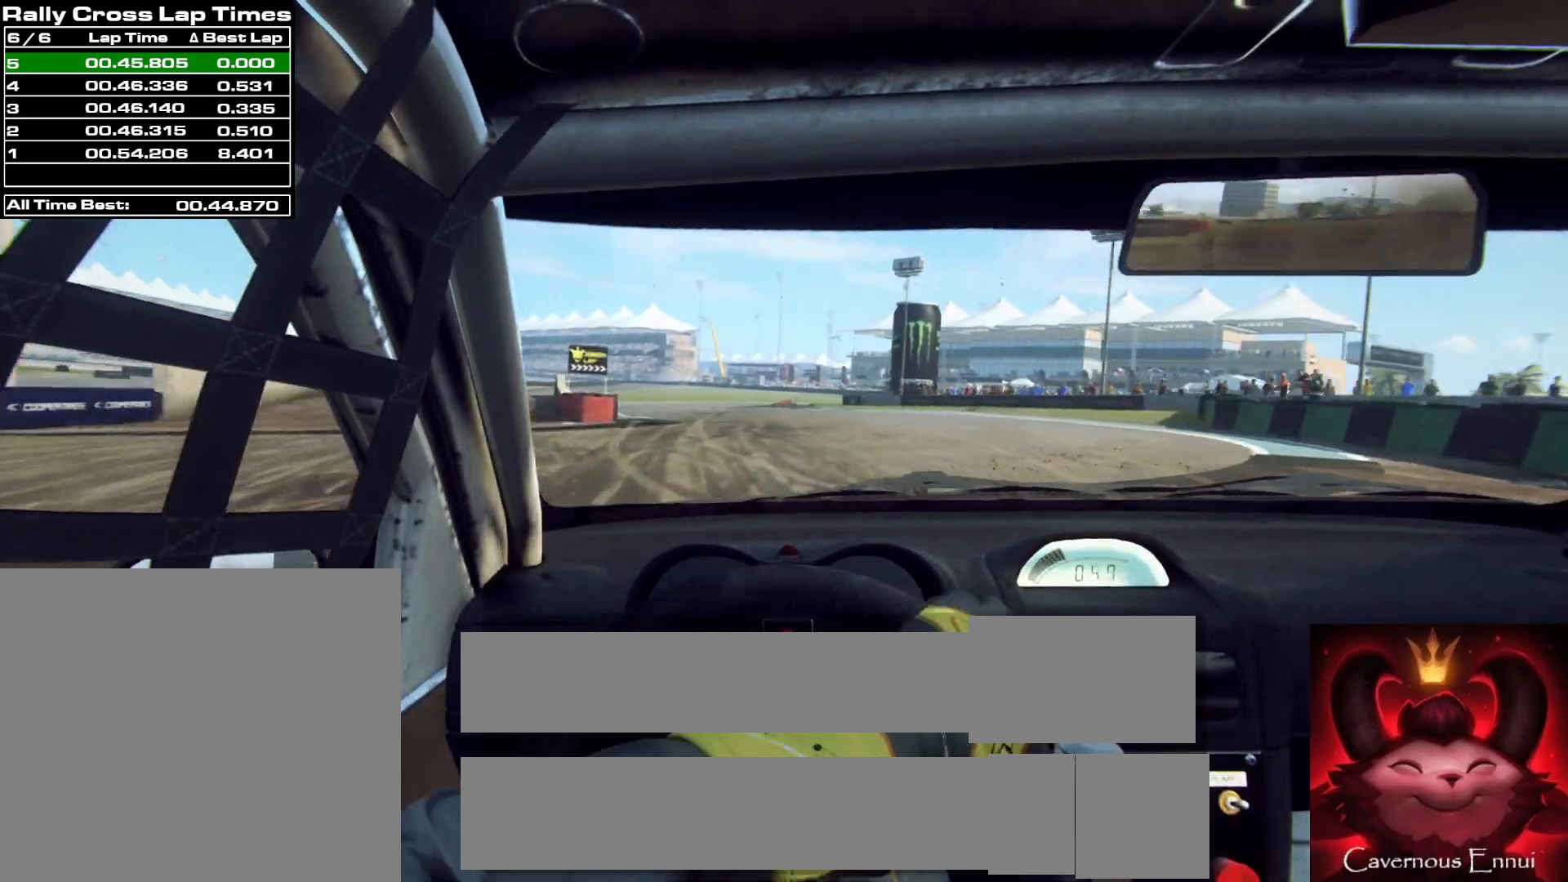
{"buttons": [], "left_stick": "center", "right_stick": "up", "events": [[200, "left_stick", "down-left"], [383, "left_stick", "center"]]}
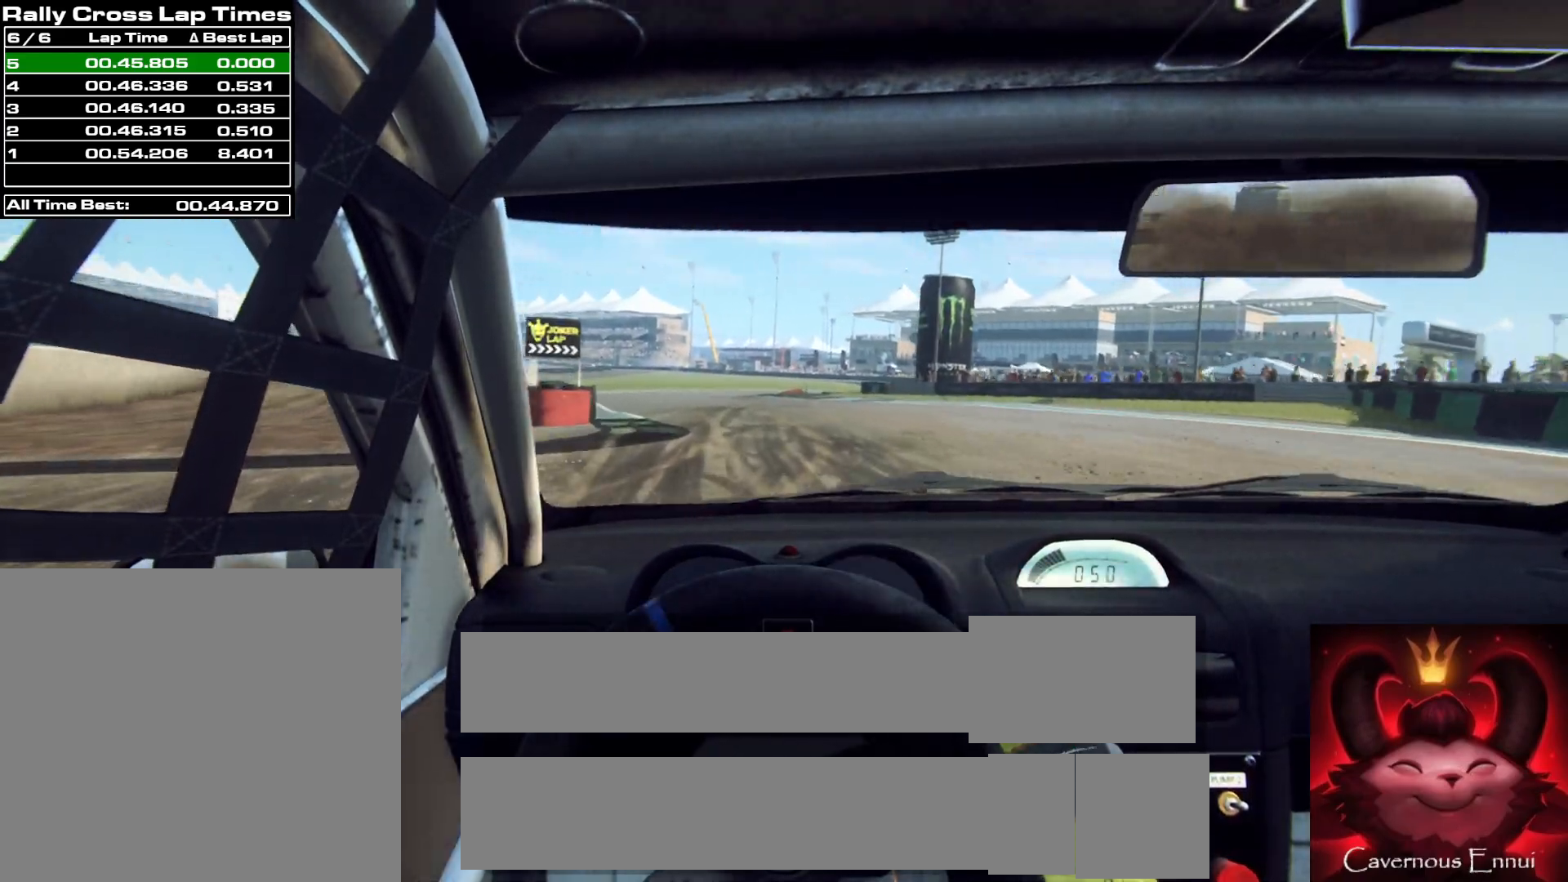
{"buttons": [], "left_stick": "down-left", "right_stick": "up", "events": [[50, "left_stick", "left"], [200, "left_stick", "center"], [467, "left_stick", "down-left"]]}
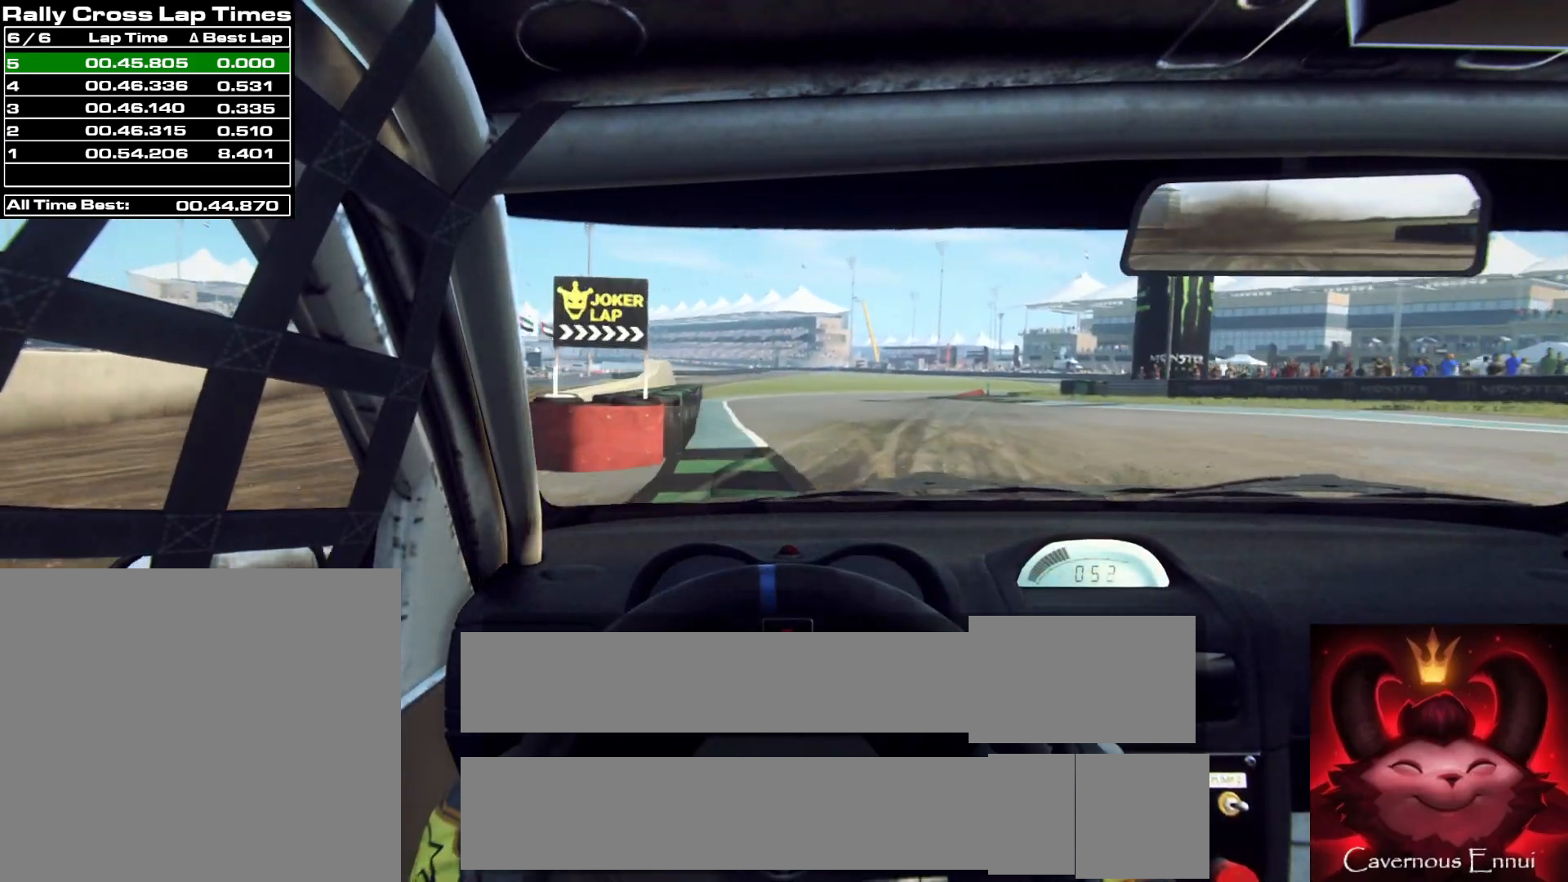
{"buttons": [], "left_stick": "right", "right_stick": "up", "events": [[117, "left_stick", "center"], [417, "left_stick", "right"]]}
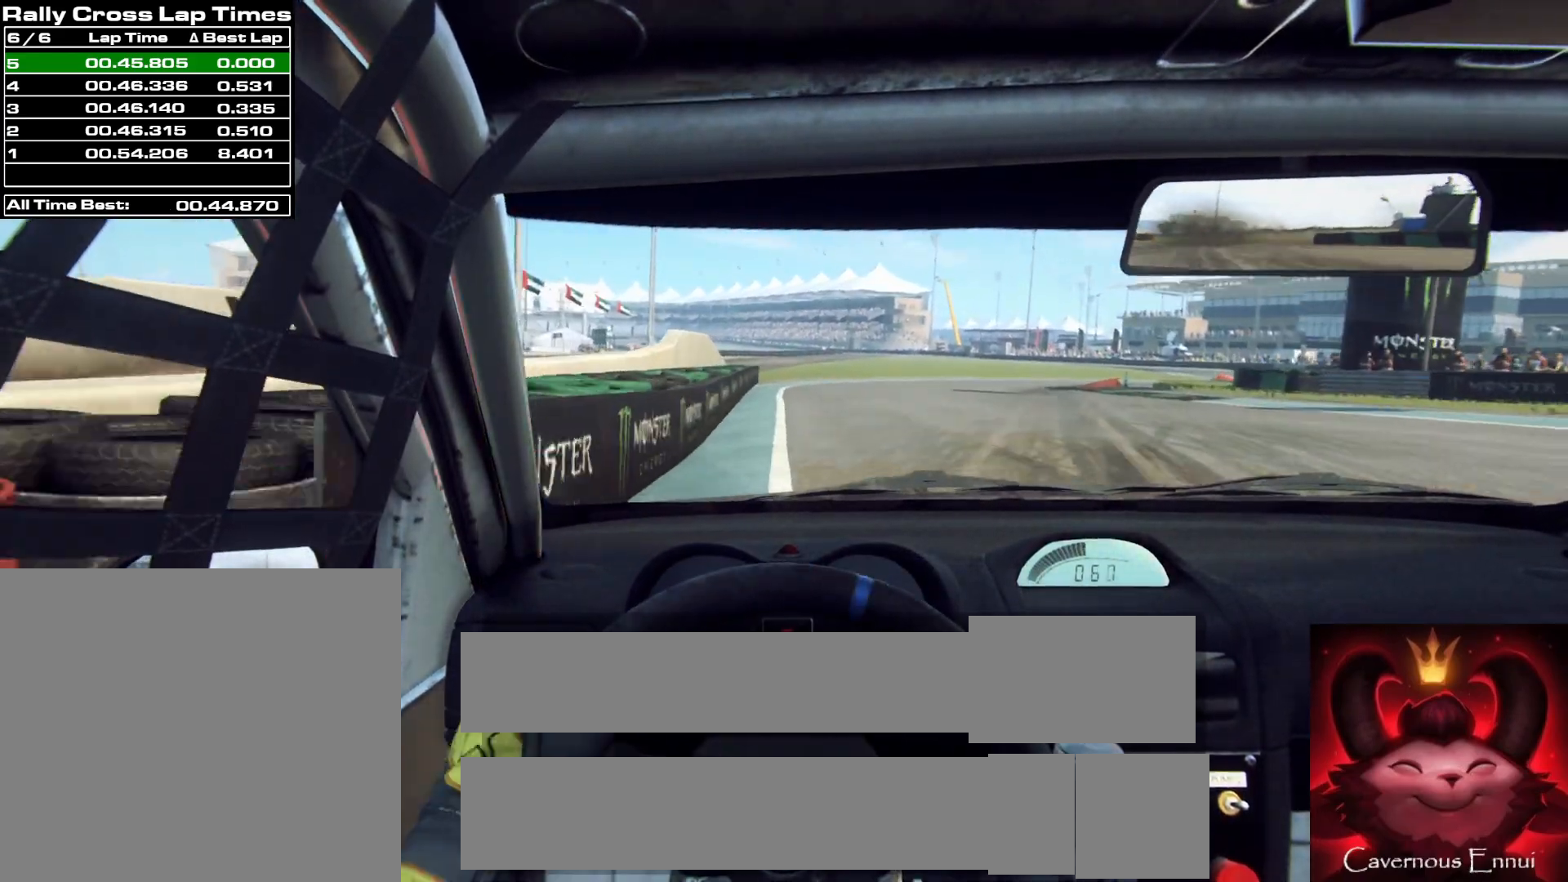
{"buttons": [], "left_stick": "center", "right_stick": "up", "events": [[483, "left_stick", "center"]]}
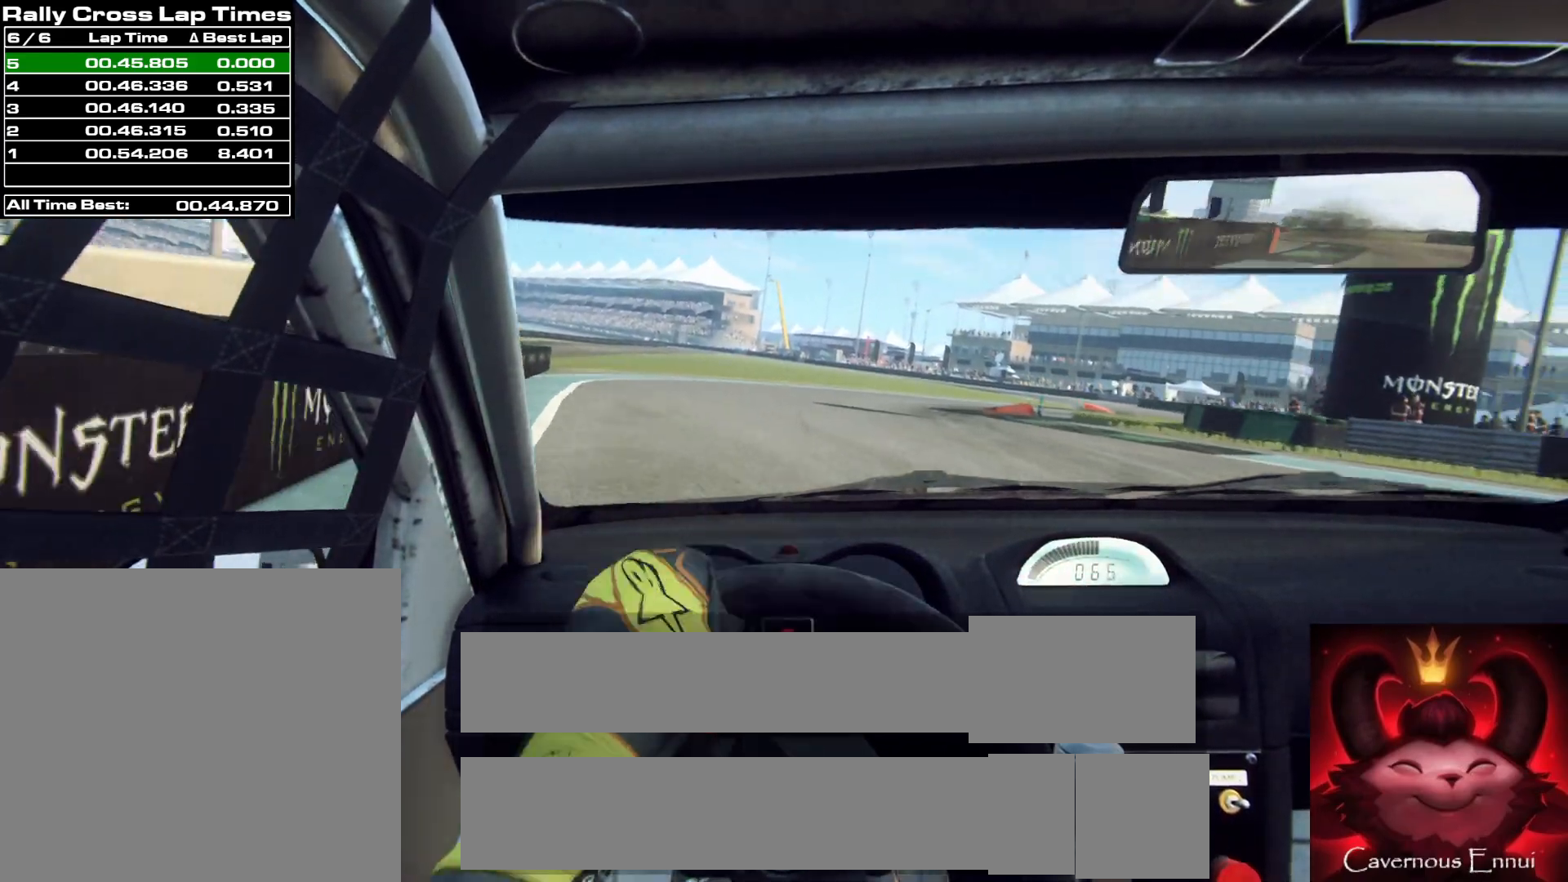
{"buttons": [], "left_stick": "center", "right_stick": "up", "events": [[117, "left_stick", "right"], [250, "L2", "down"], [367, "L2", "up"], [433, "left_stick", "left"], [483, "left_stick", "center"]]}
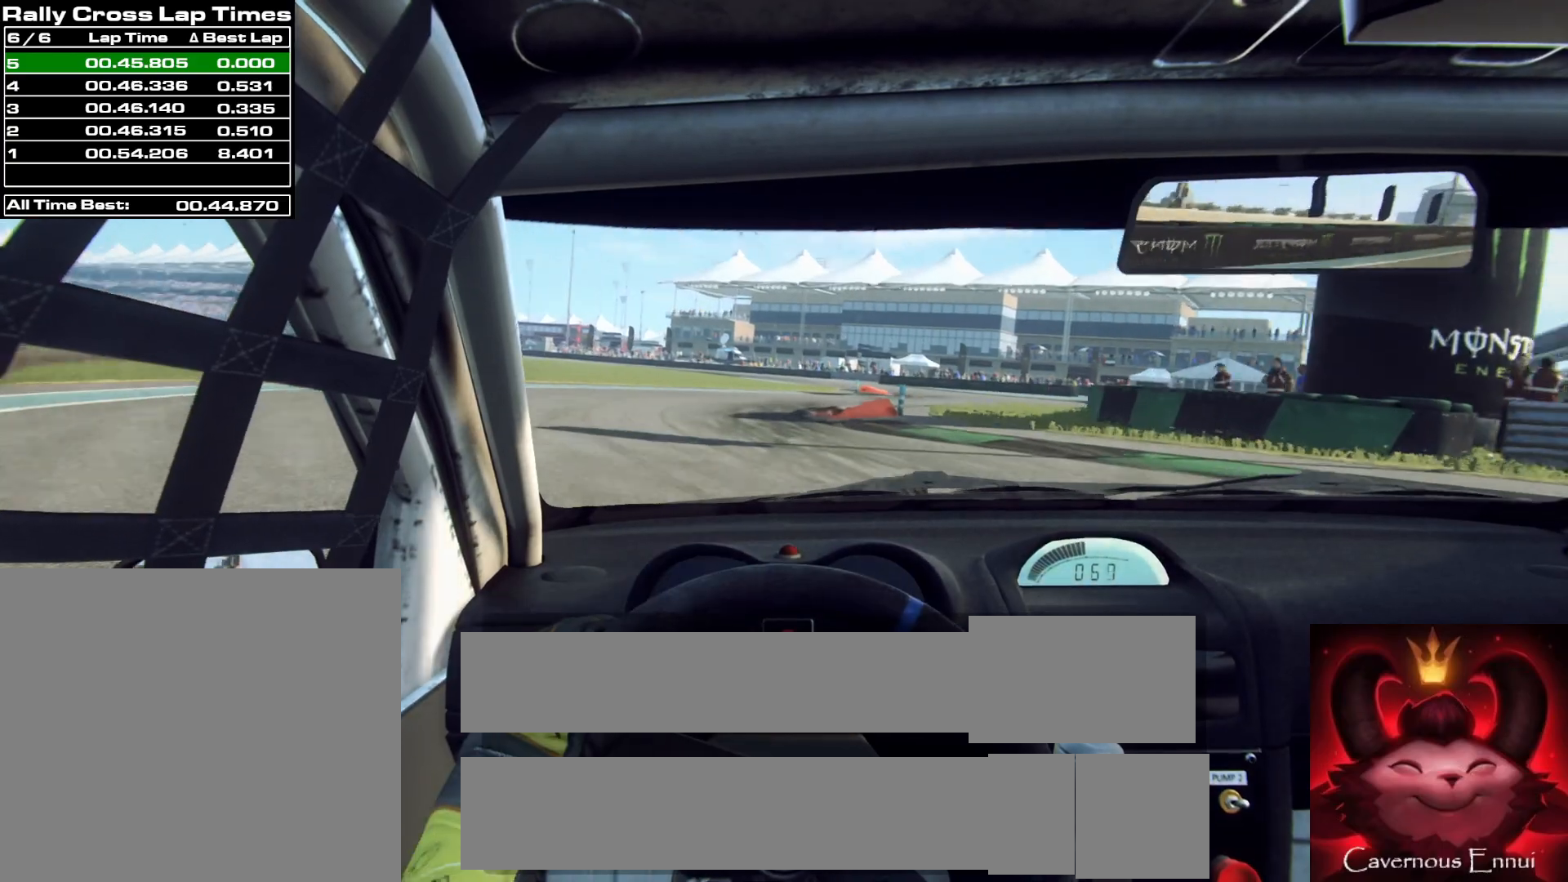
{"buttons": [], "left_stick": "right", "right_stick": "up", "events": [[300, "left_stick", "right"]]}
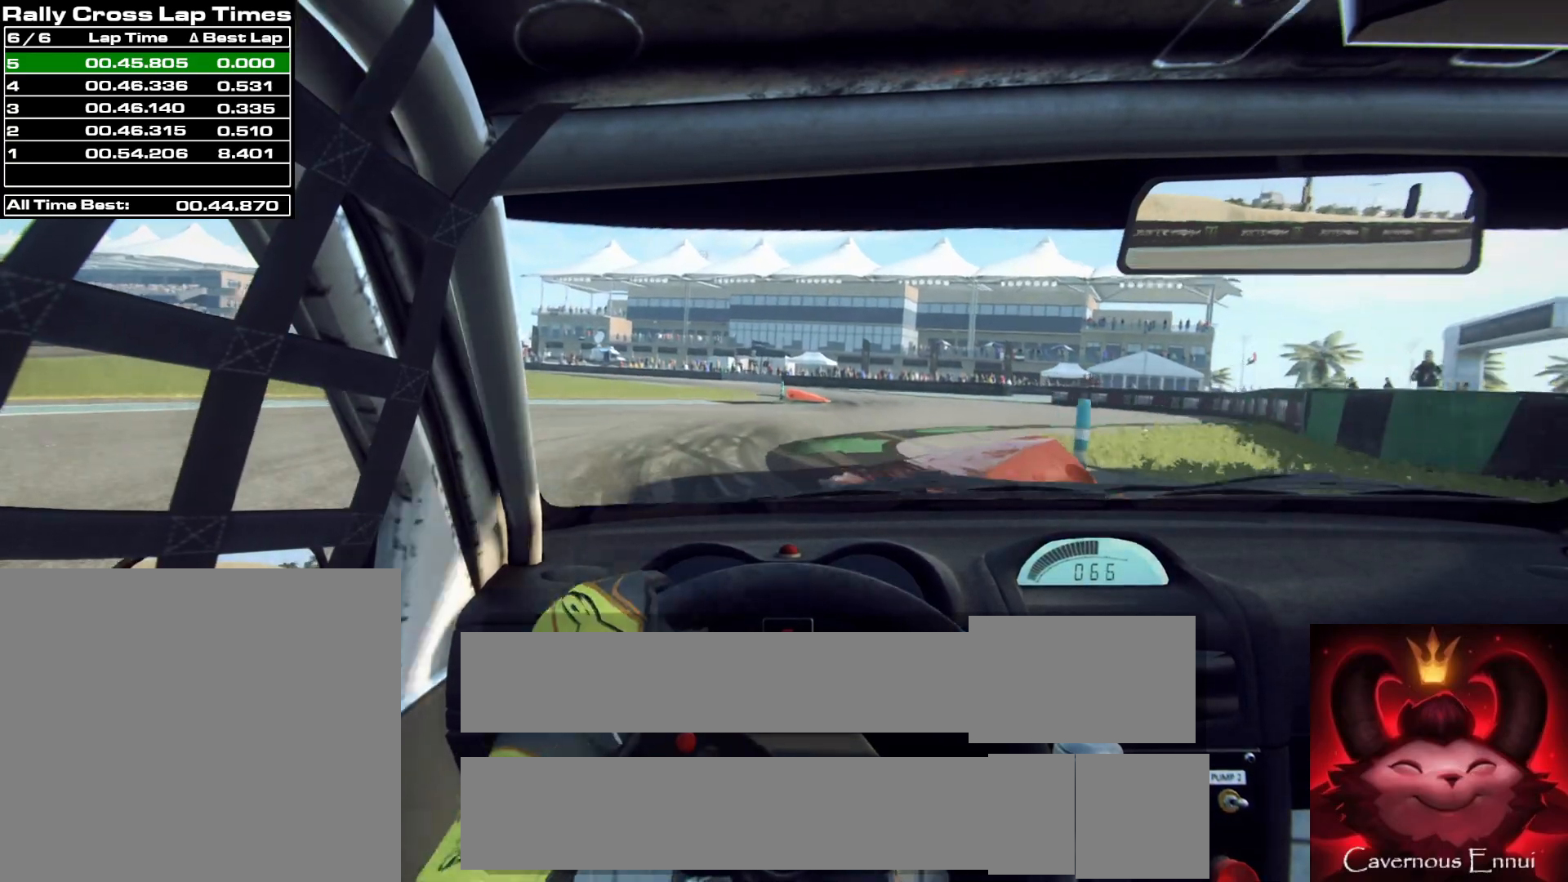
{"buttons": [], "left_stick": "center", "right_stick": "up", "events": [[283, "left_stick", "center"]]}
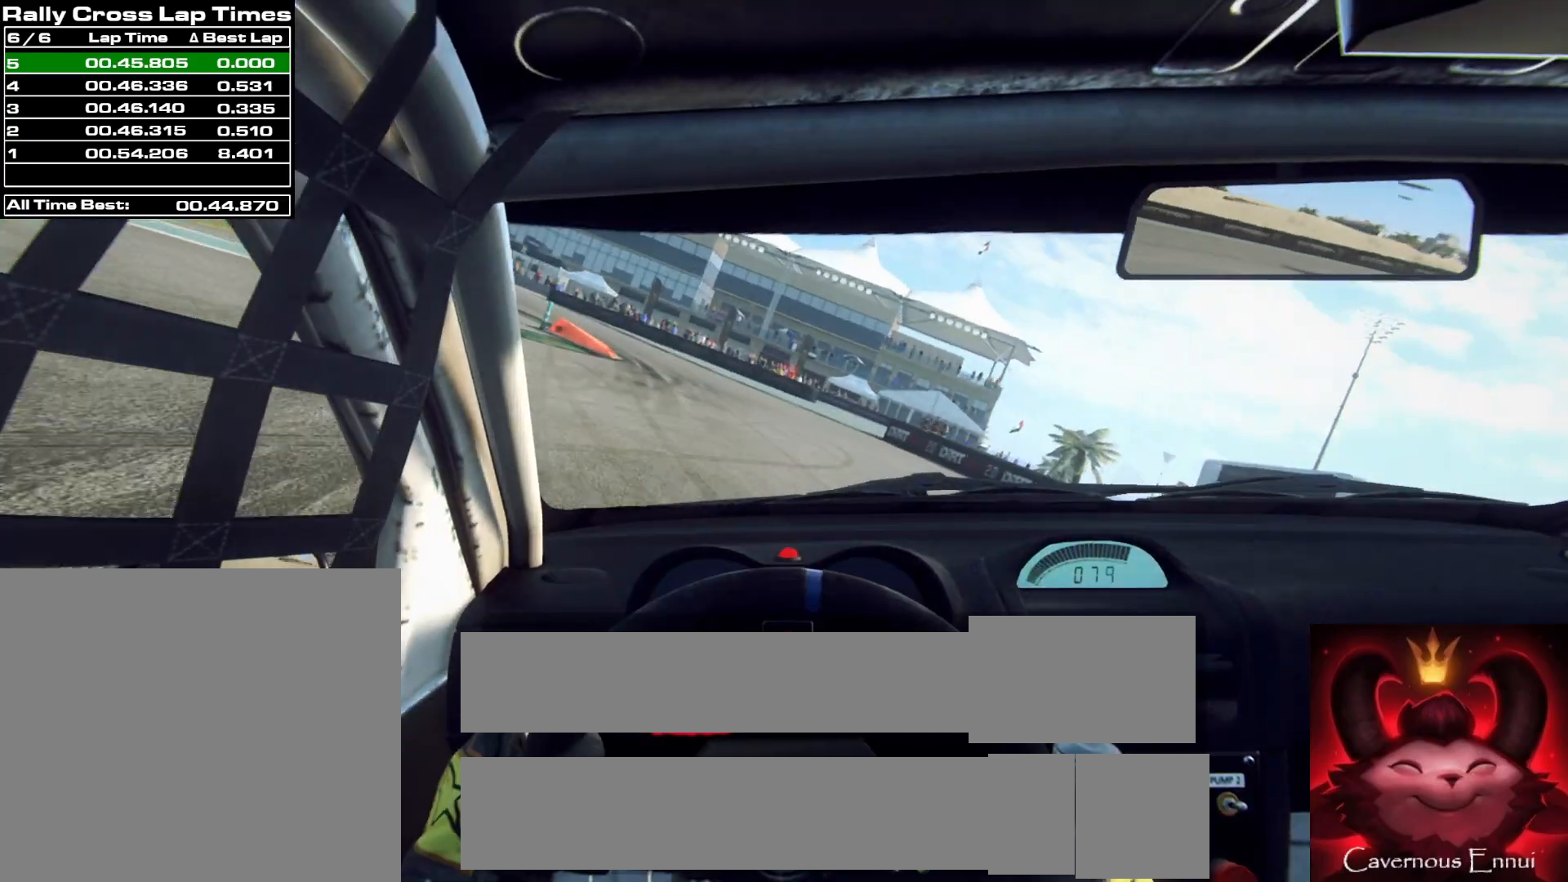
{"buttons": [], "left_stick": "down-left", "right_stick": "up", "events": [[83, "left_stick", "down-left"]]}
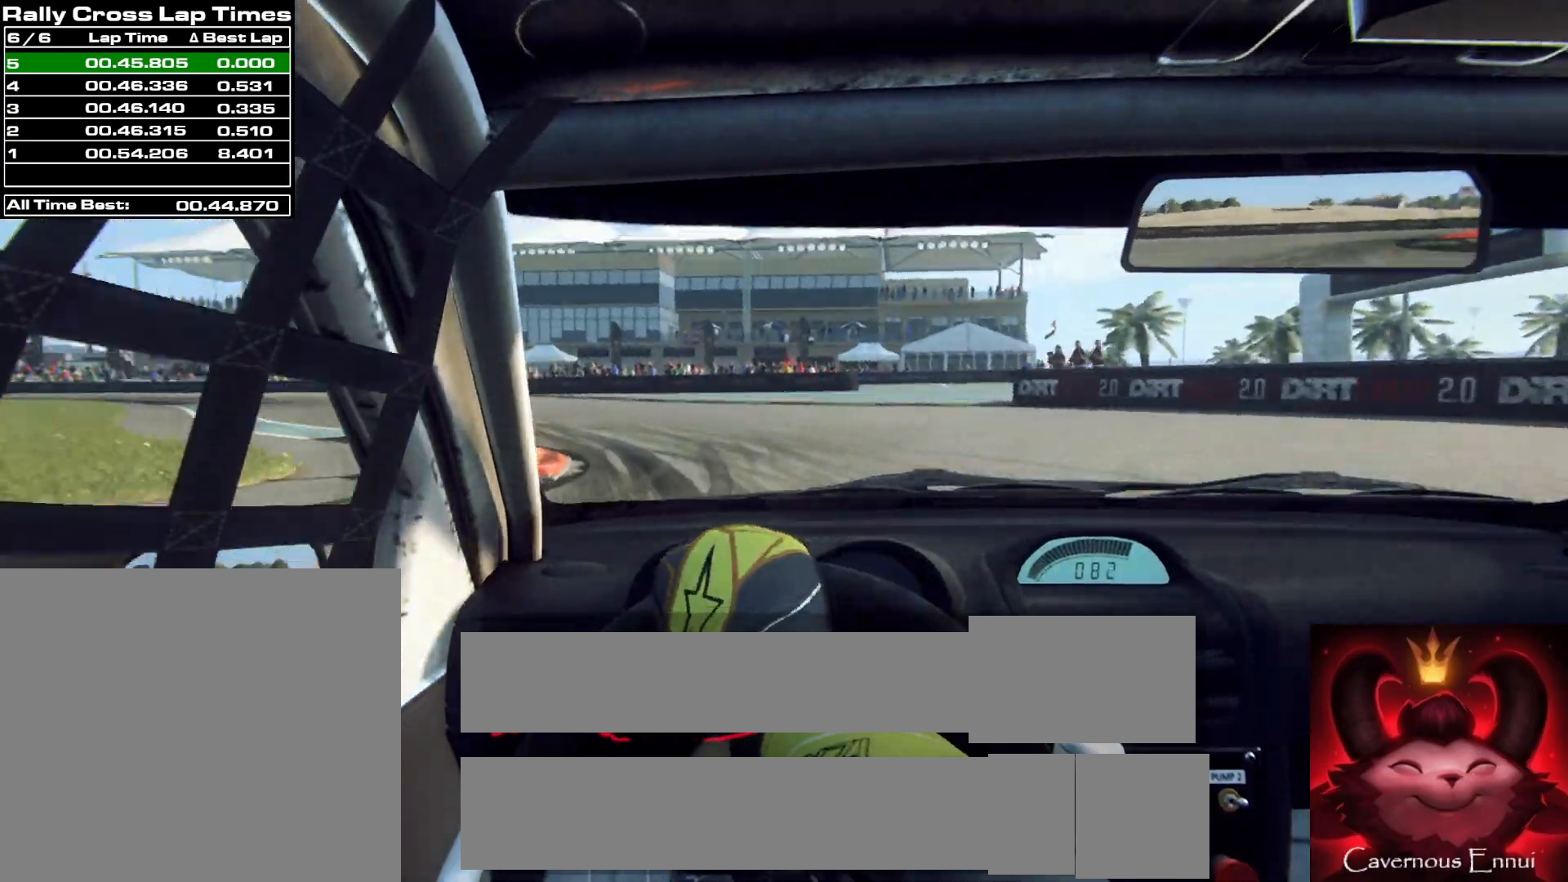
{"buttons": [], "left_stick": "left", "right_stick": "up", "events": [[33, "left_stick", "center"], [233, "left_stick", "left"]]}
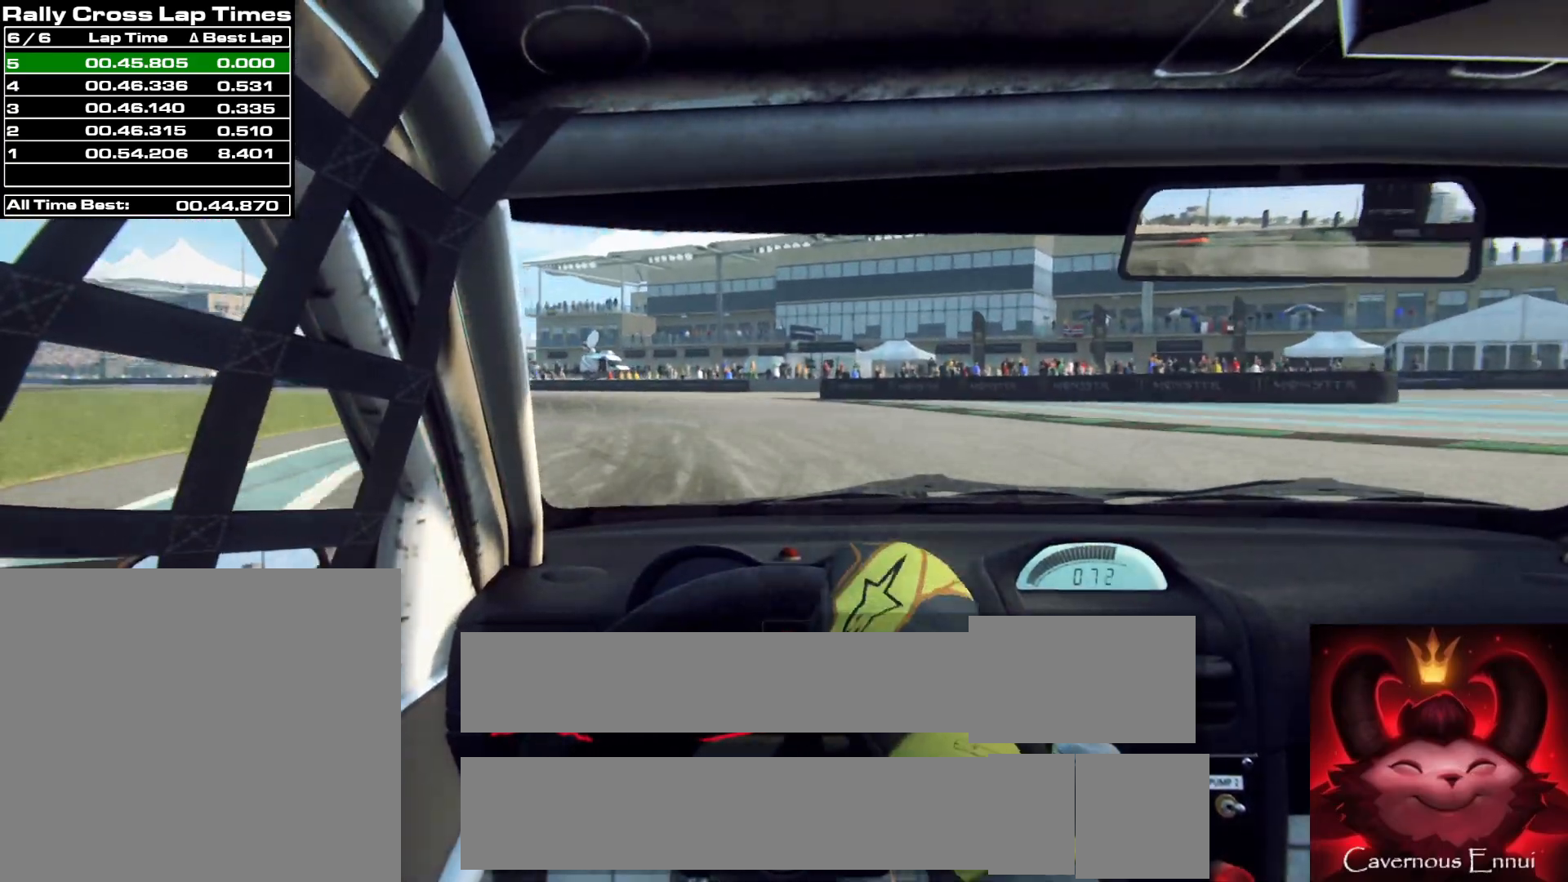
{"buttons": [], "left_stick": "left", "right_stick": "up", "events": []}
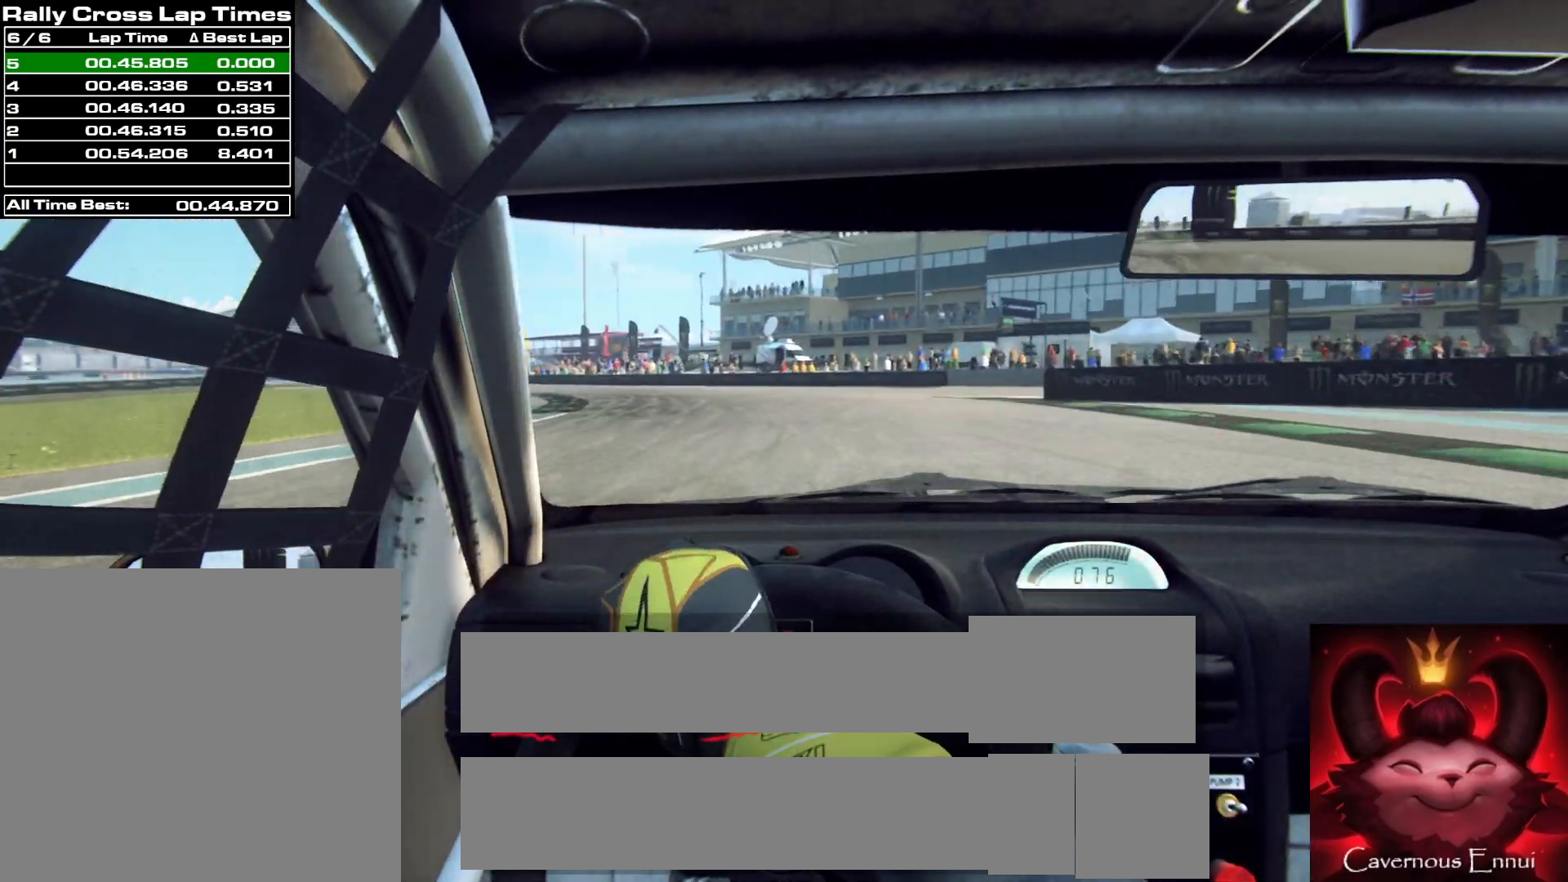
{"buttons": [], "left_stick": "left", "right_stick": "up", "events": [[217, "left_stick", "center"], [367, "left_stick", "left"]]}
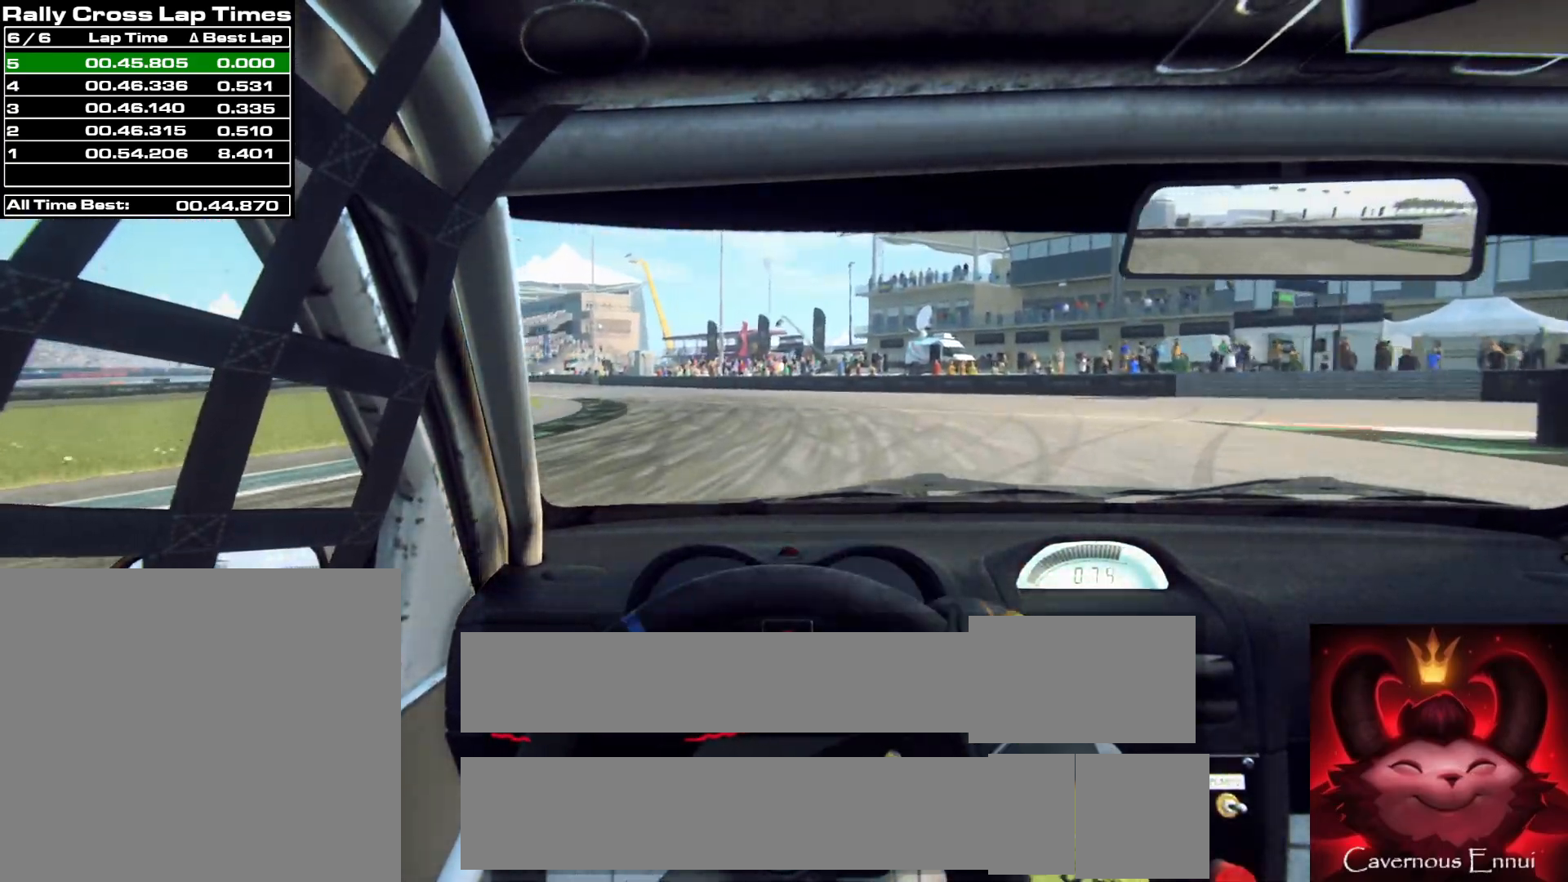
{"buttons": [], "left_stick": "center", "right_stick": "up", "events": [[150, "left_stick", "center"]]}
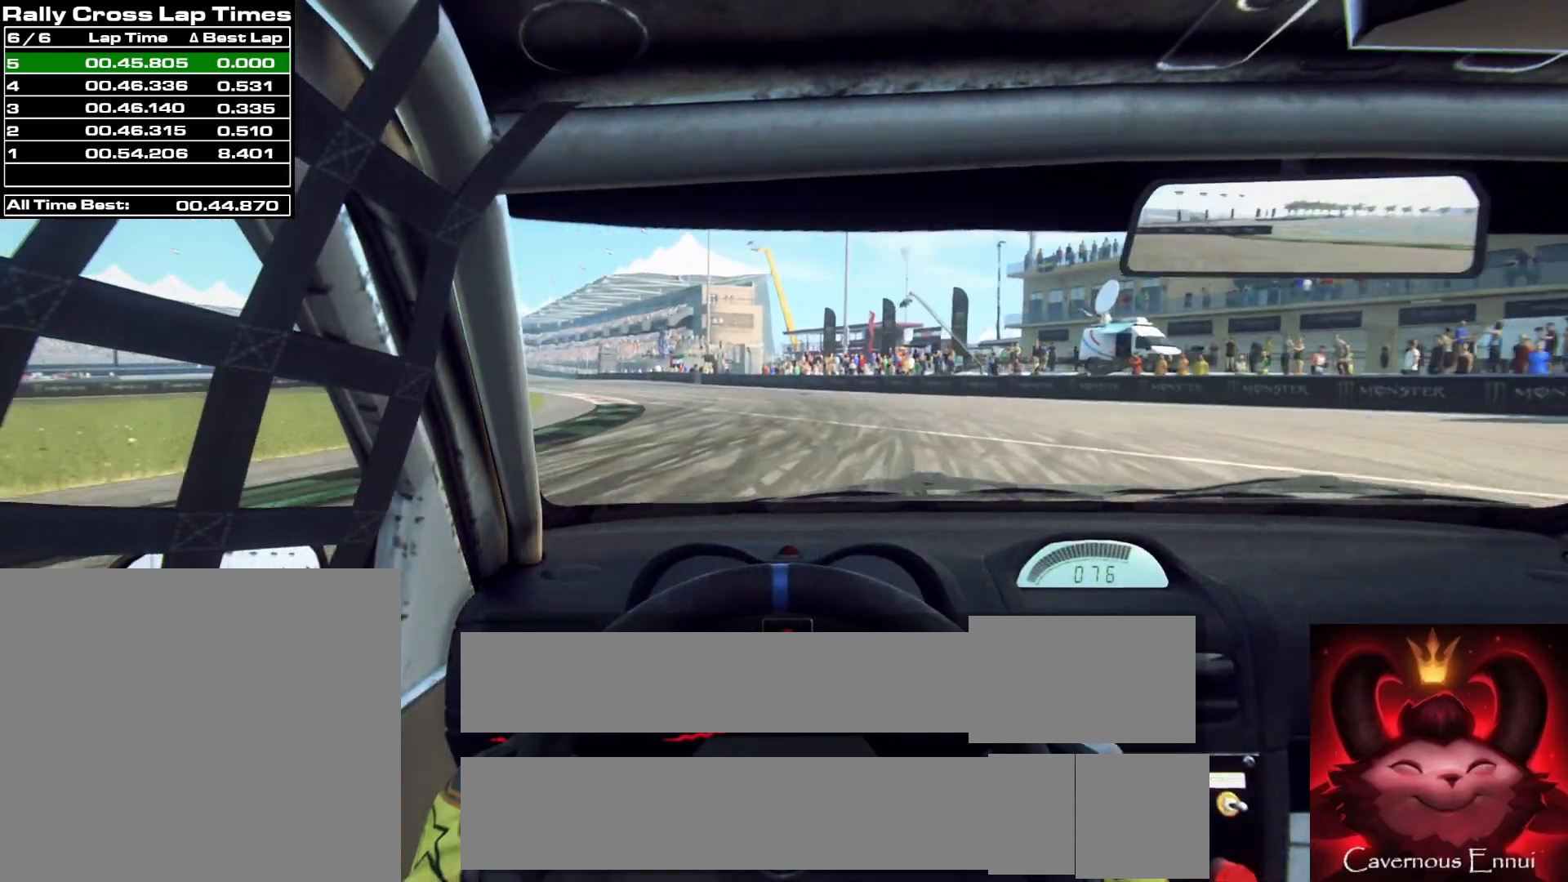
{"buttons": [], "left_stick": "center", "right_stick": "up", "events": [[100, "left_stick", "left"], [367, "left_stick", "center"]]}
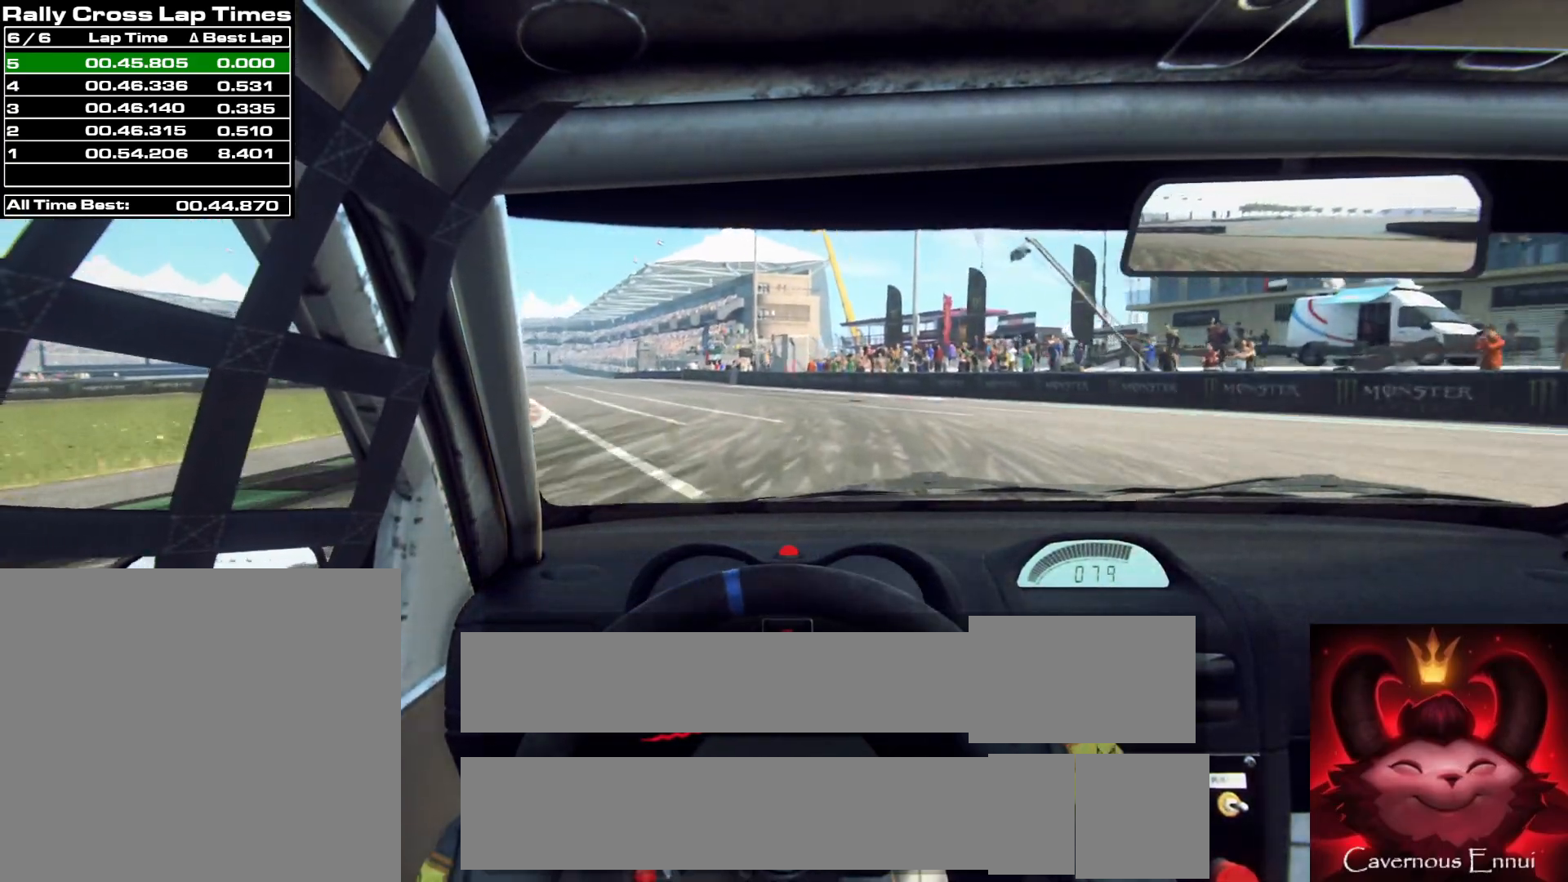
{"buttons": [], "left_stick": "center", "right_stick": "up", "events": [[17, "left_stick", "left"], [50, "R1", "down"], [83, "R1", "up"], [250, "left_stick", "center"]]}
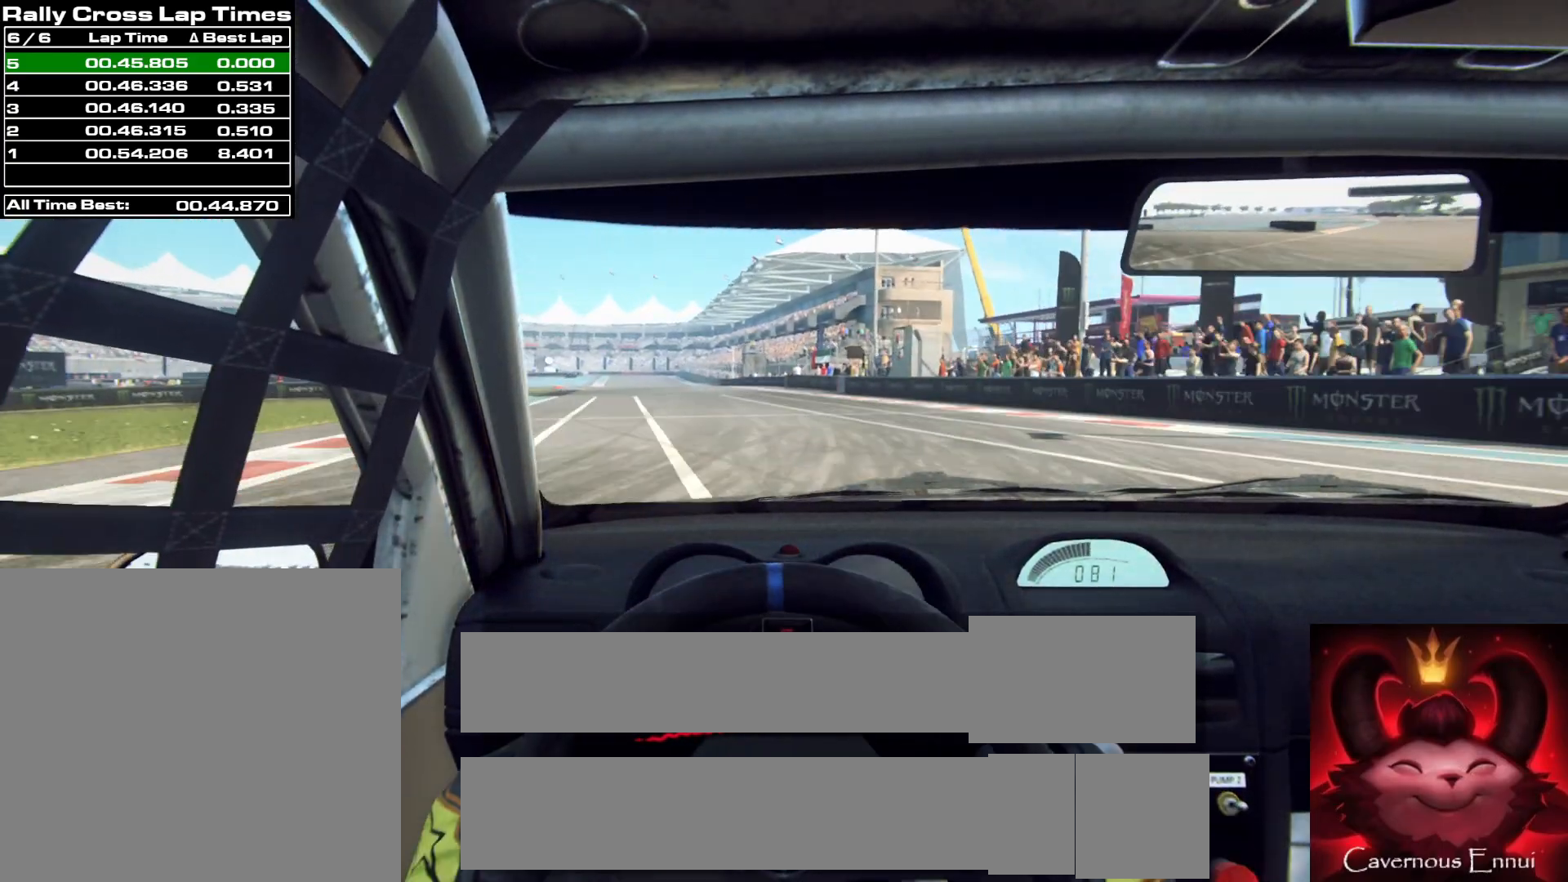
{"buttons": [], "left_stick": "left", "right_stick": "up", "events": [[67, "left_stick", "left"], [217, "left_stick", "center"], [383, "left_stick", "left"]]}
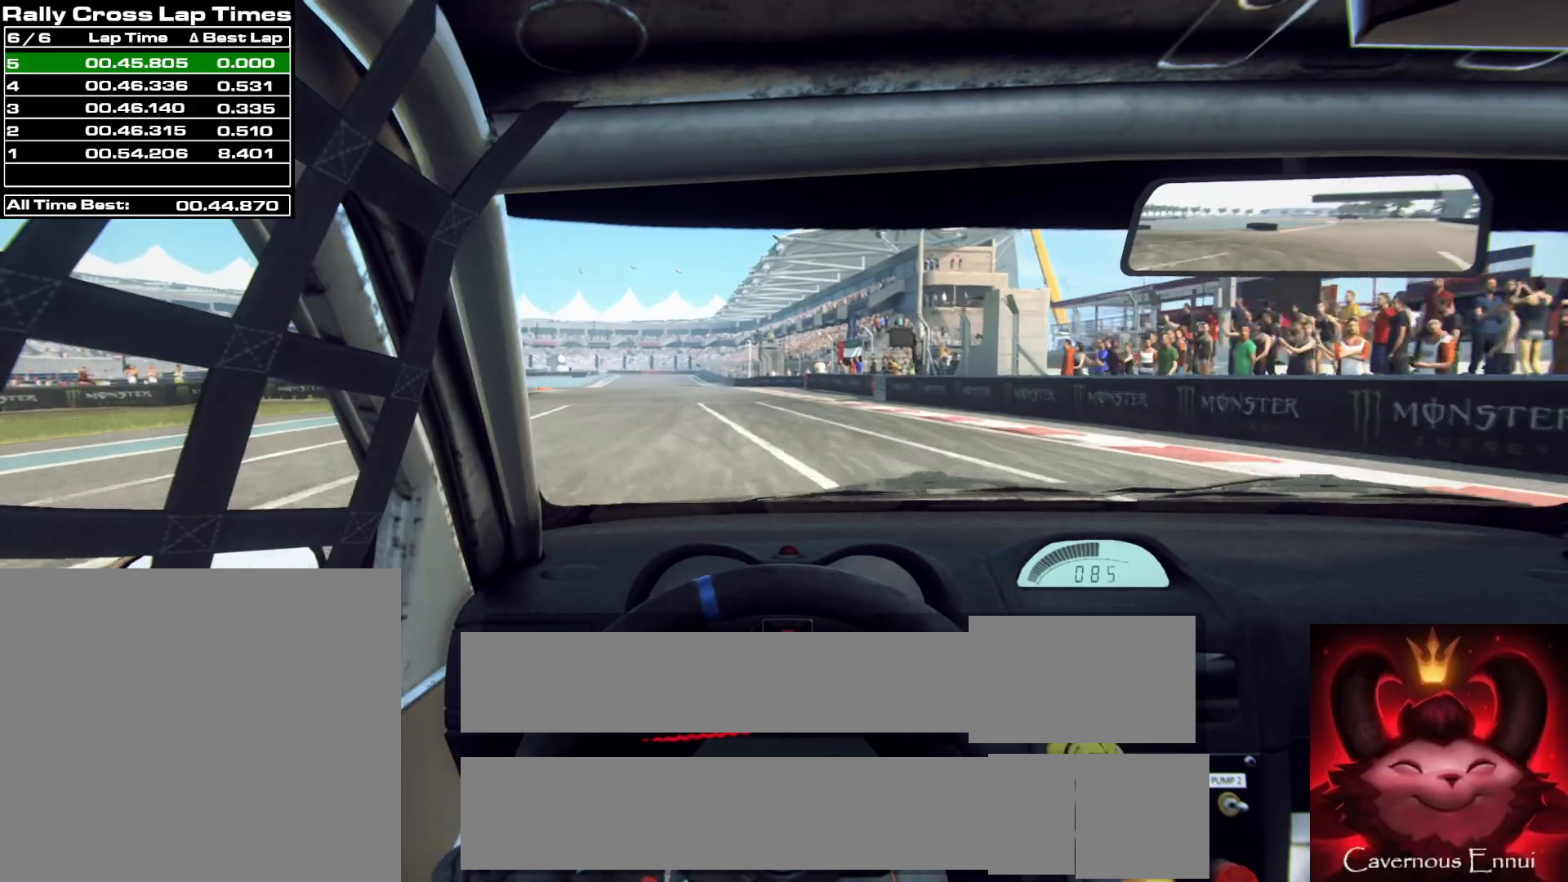
{"buttons": [], "left_stick": "left", "right_stick": "up", "events": [[100, "left_stick", "center"], [400, "left_stick", "left"]]}
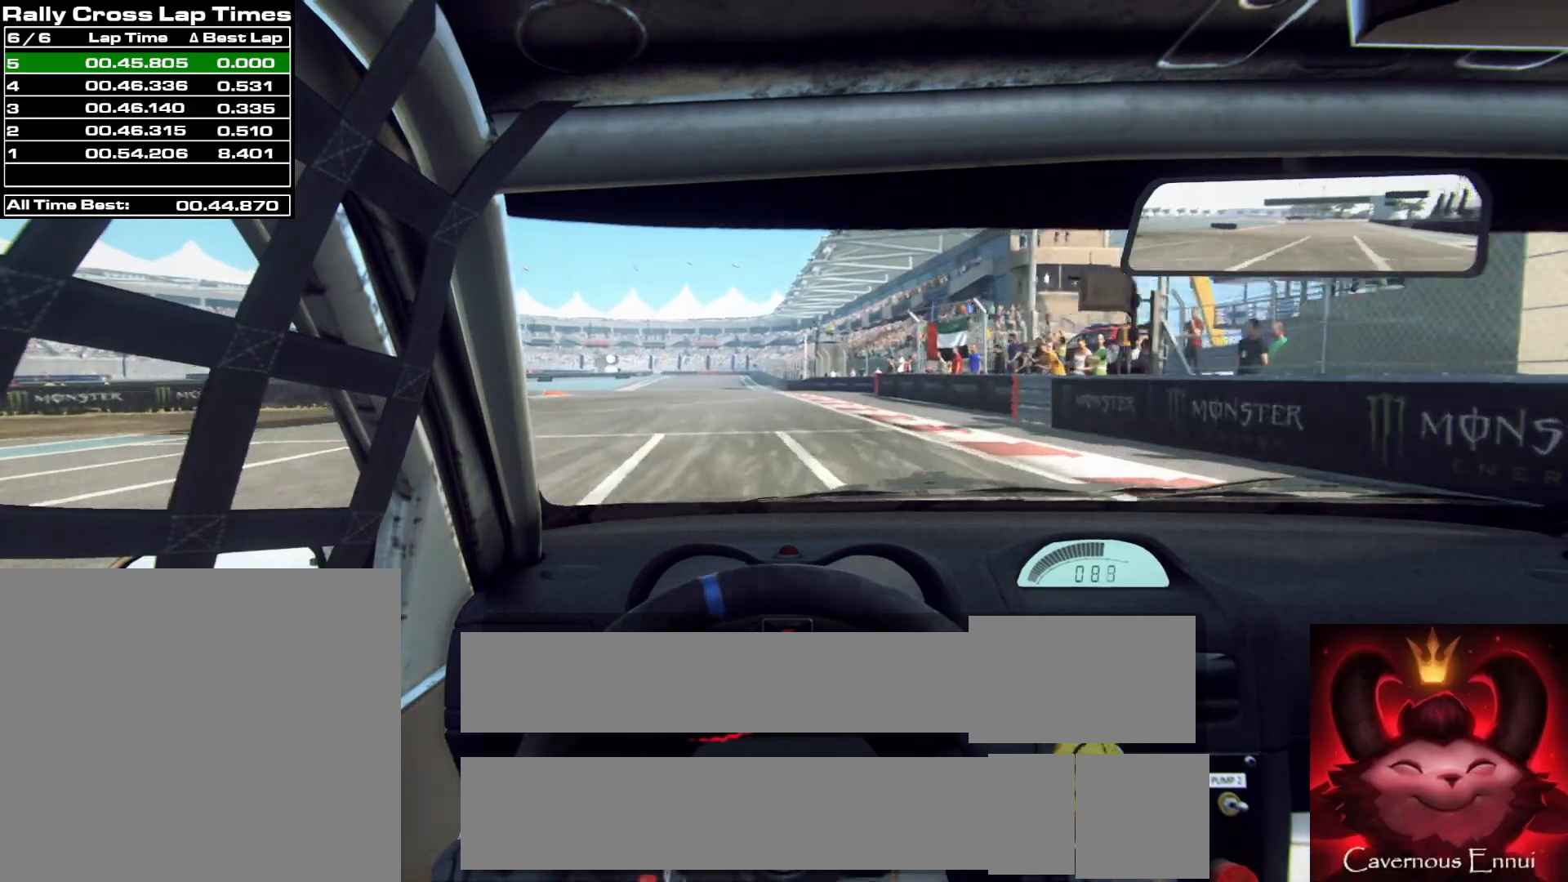
{"buttons": [], "left_stick": "center", "right_stick": "up", "events": [[67, "left_stick", "center"], [317, "left_stick", "left"], [450, "left_stick", "center"]]}
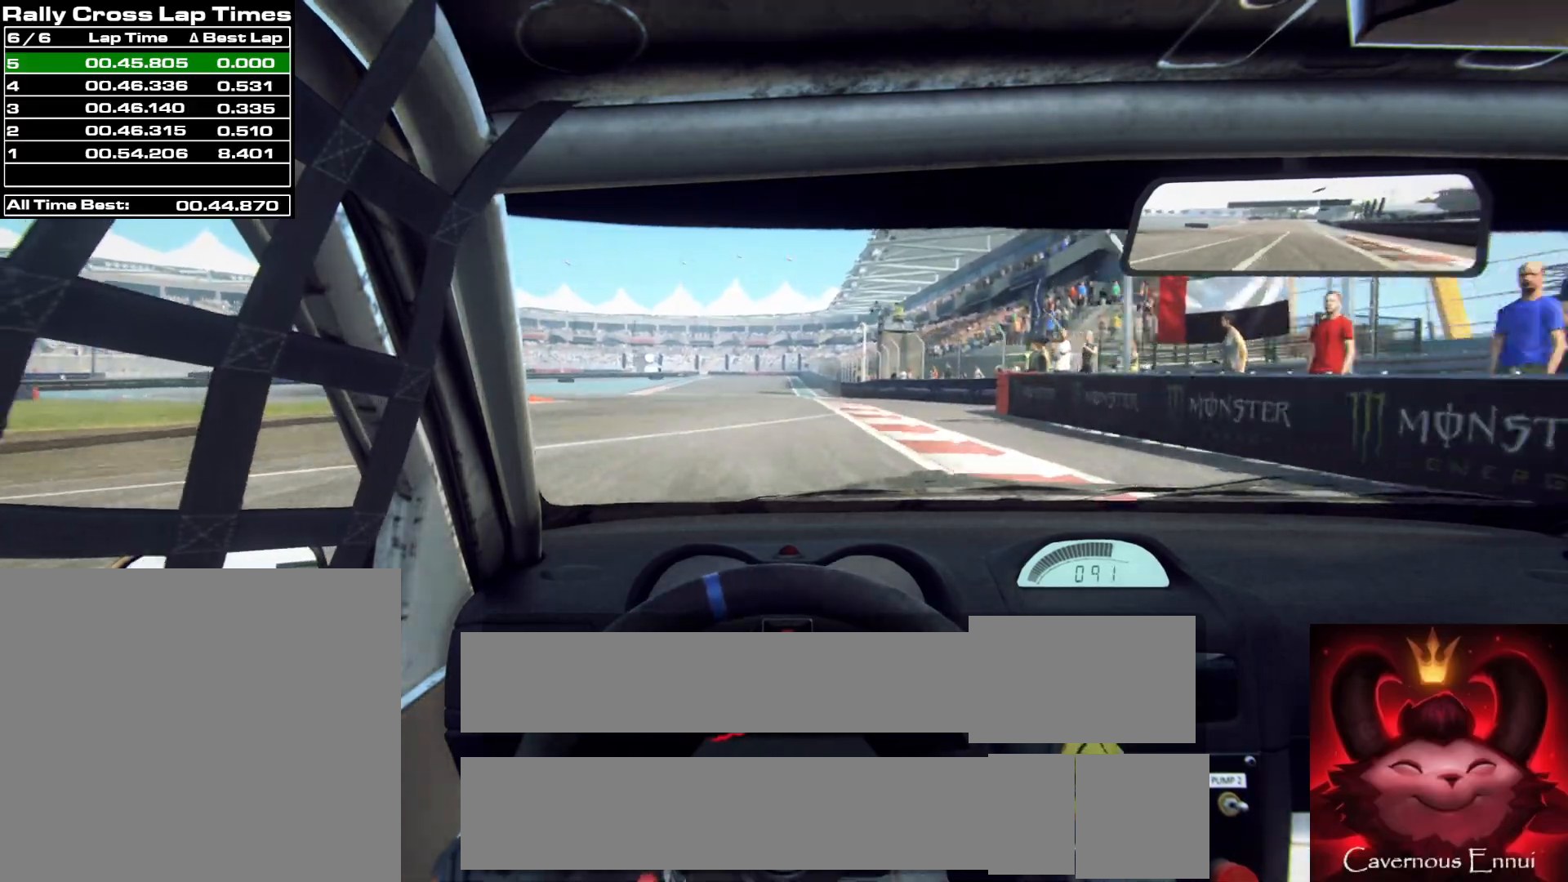
{"buttons": [], "left_stick": "center", "right_stick": "up", "events": []}
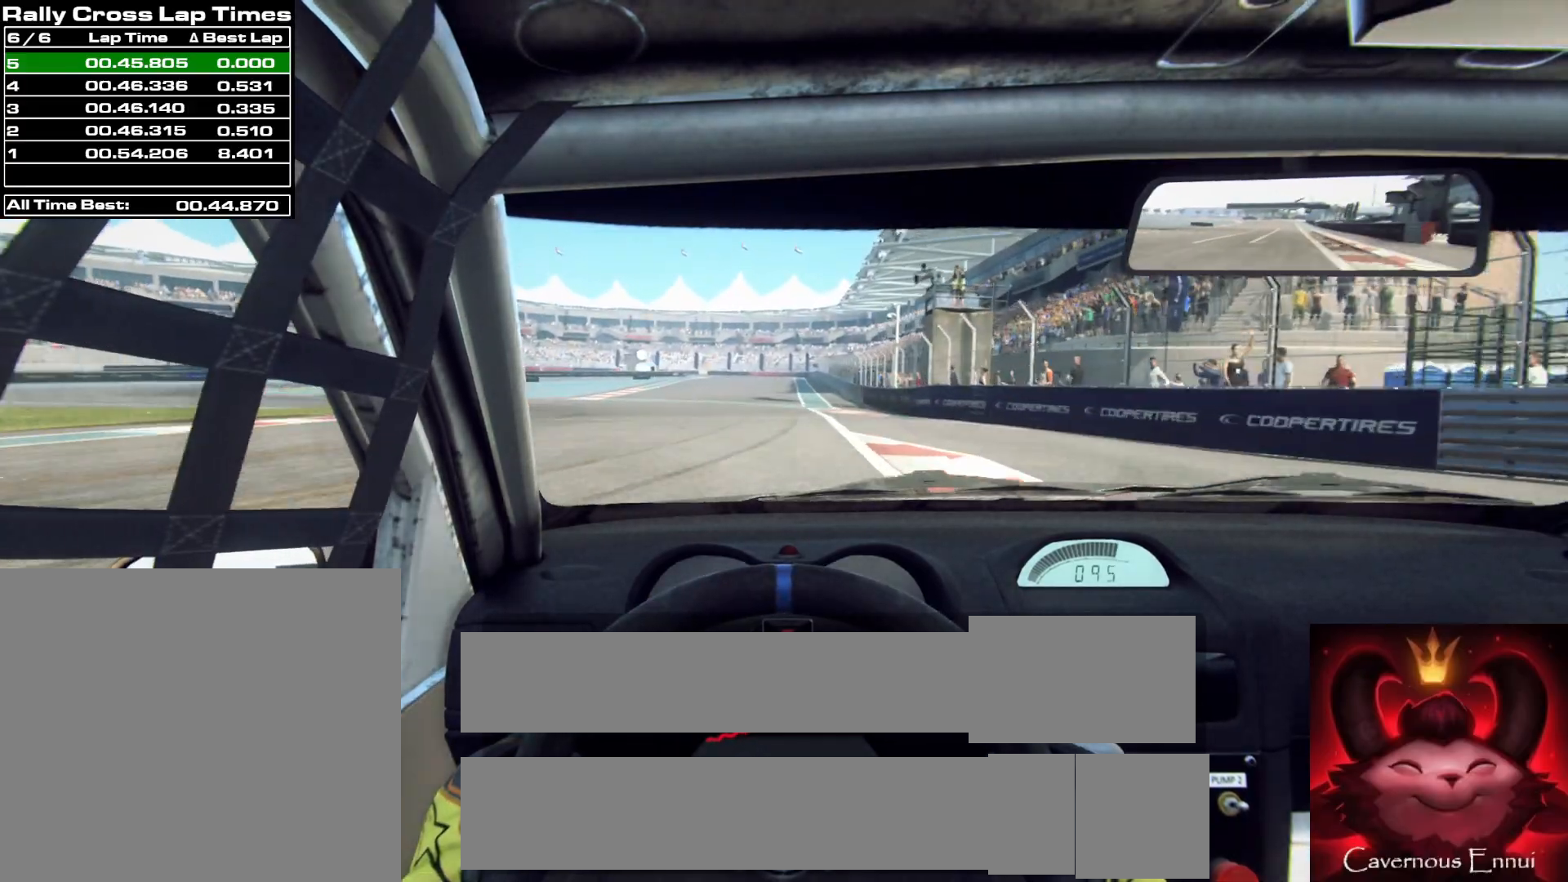
{"buttons": [], "left_stick": "center", "right_stick": "up", "events": []}
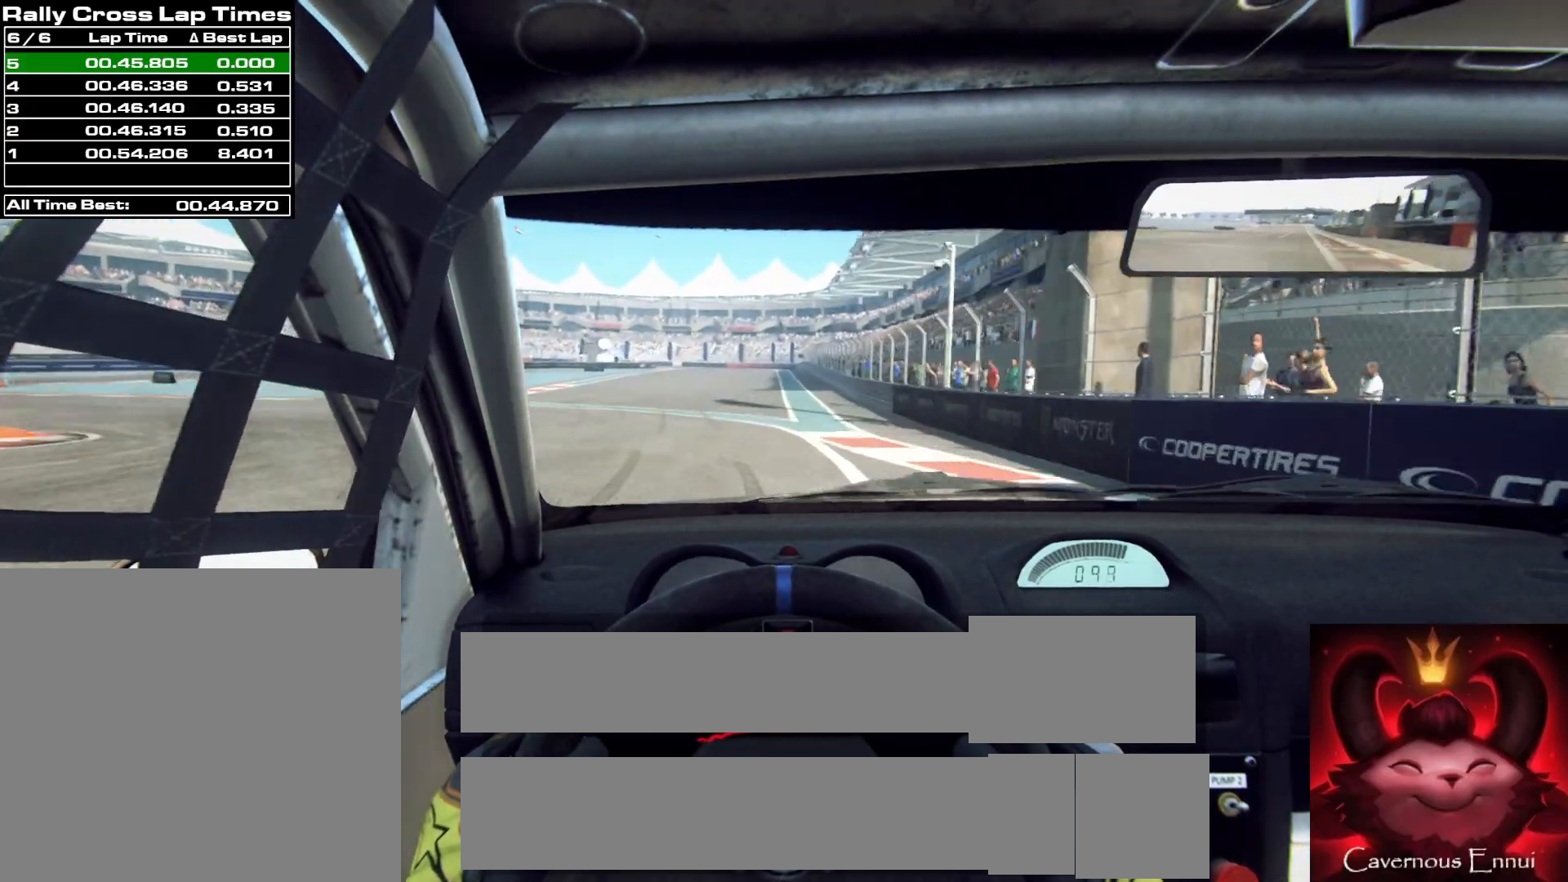
{"buttons": [], "left_stick": "center", "right_stick": "center", "events": [[417, "right_stick", "center"]]}